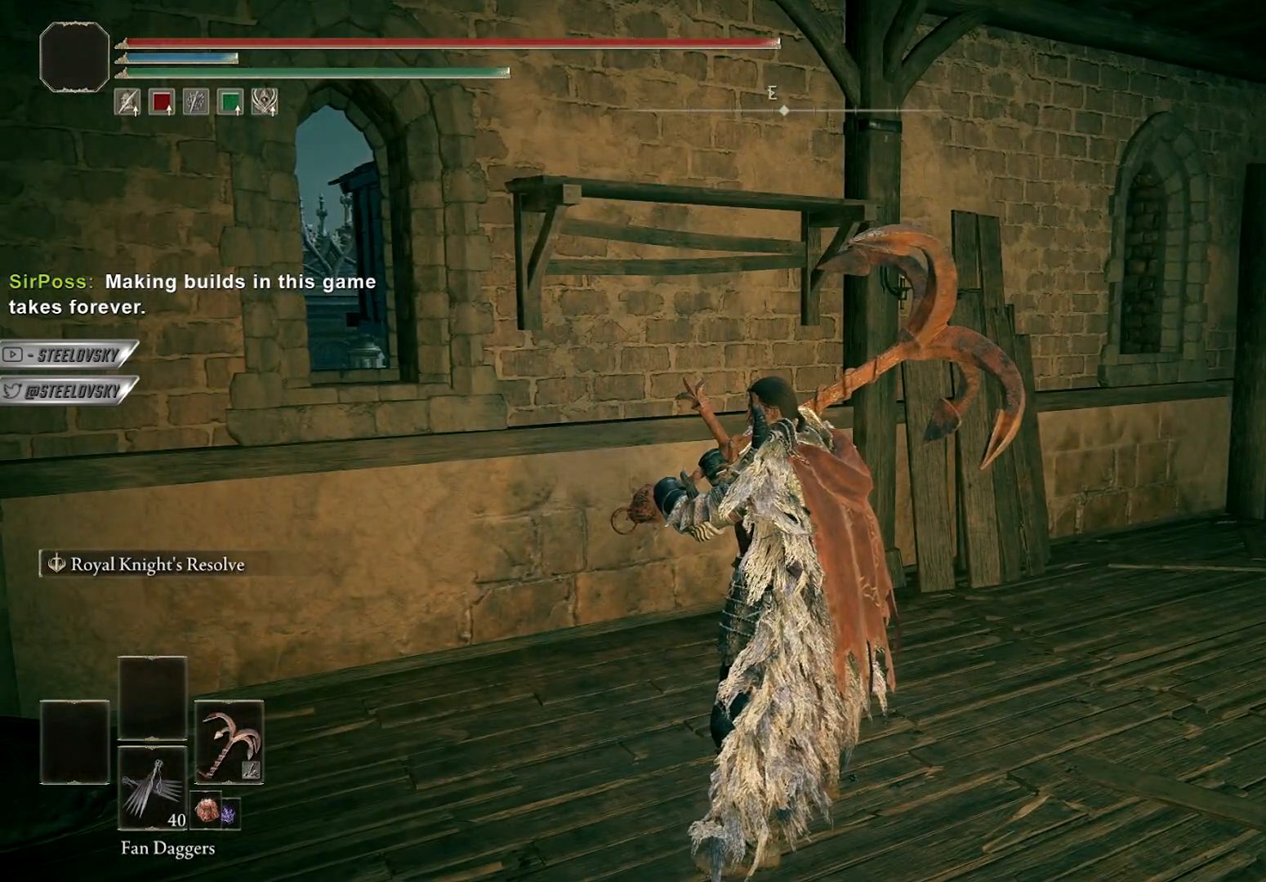
Gameplay with a controller (Xbox layout); each line is a JSON object with the inputs held at the frame after it. "events" lists button and stick changes between this image and that frame as [ms after this image, input, new state], when the widget could be followed in between.
{"buttons": [], "left_stick": "up-right", "right_stick": "center", "events": [[117, "left_stick", "up-right"]]}
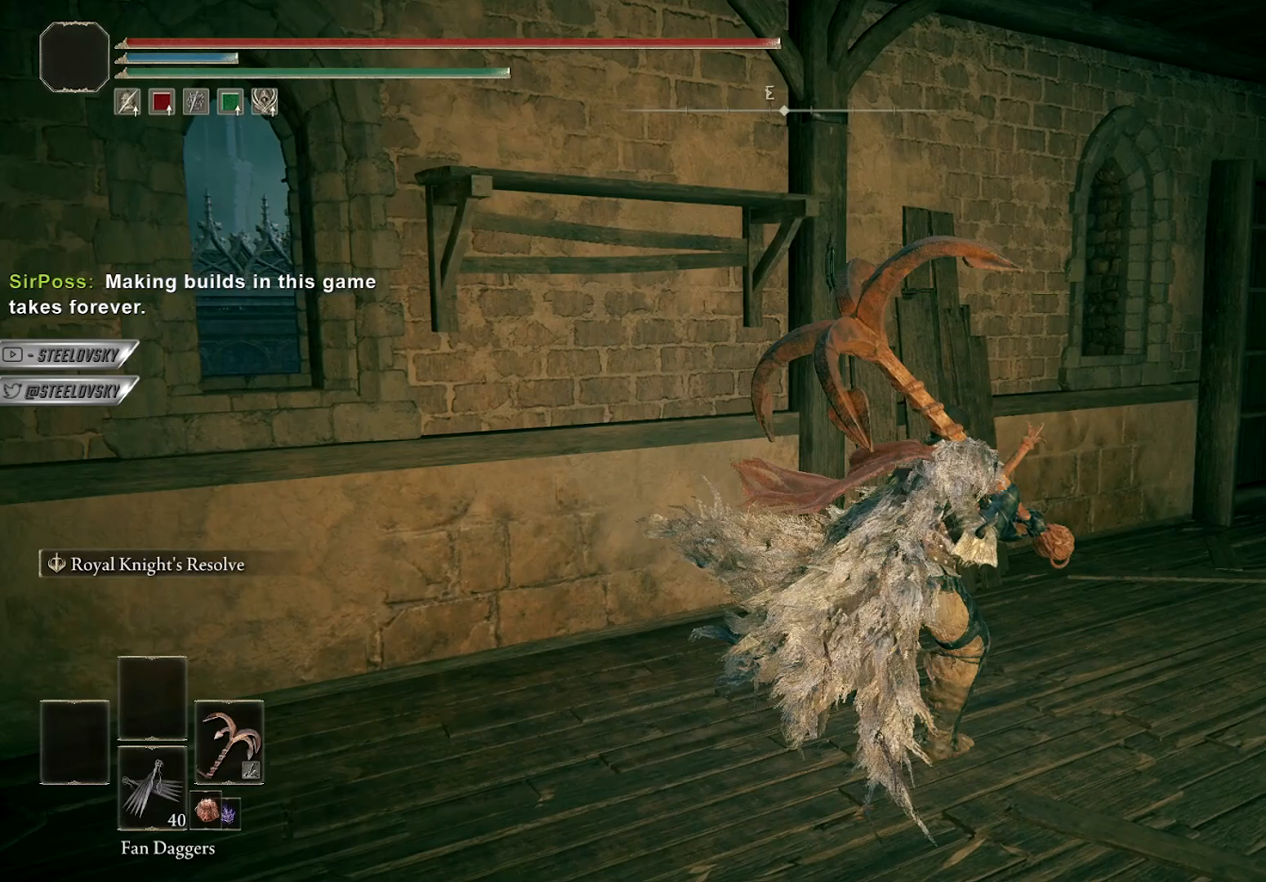
{"buttons": ["L1"], "left_stick": "up-right", "right_stick": "center", "events": [[450, "L1", "down"]]}
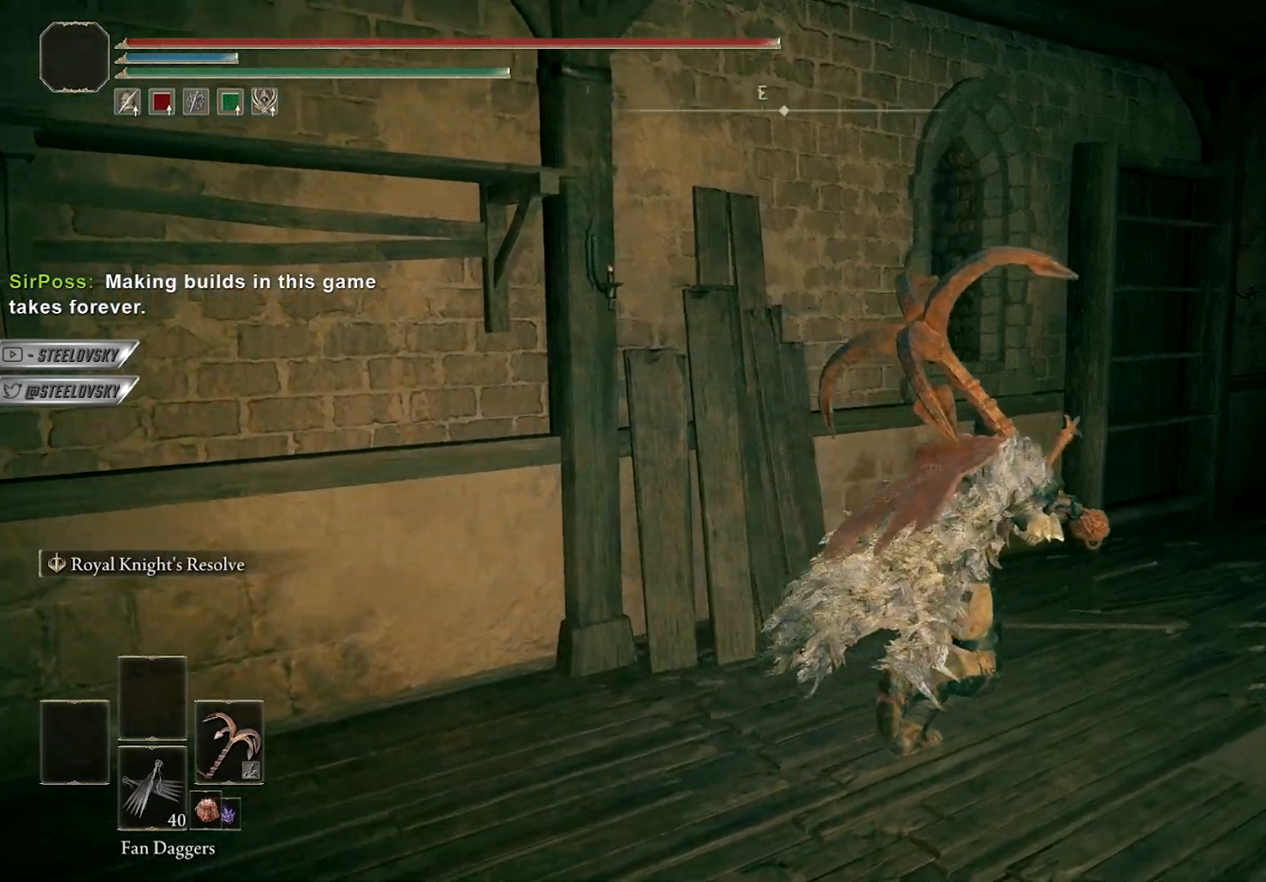
{"buttons": ["L1"], "left_stick": "up-right", "right_stick": "center", "events": []}
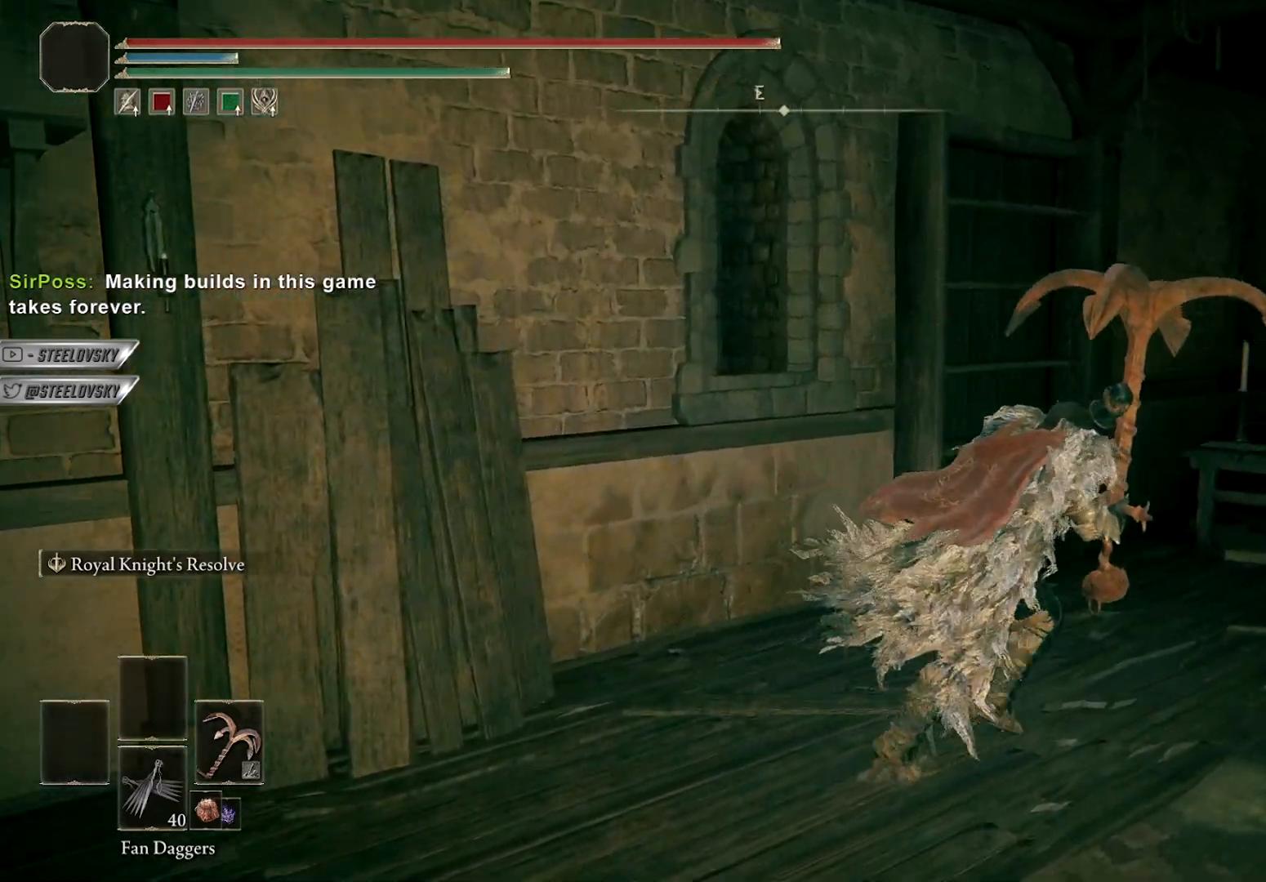
{"buttons": ["L1"], "left_stick": "up-right", "right_stick": "center", "events": []}
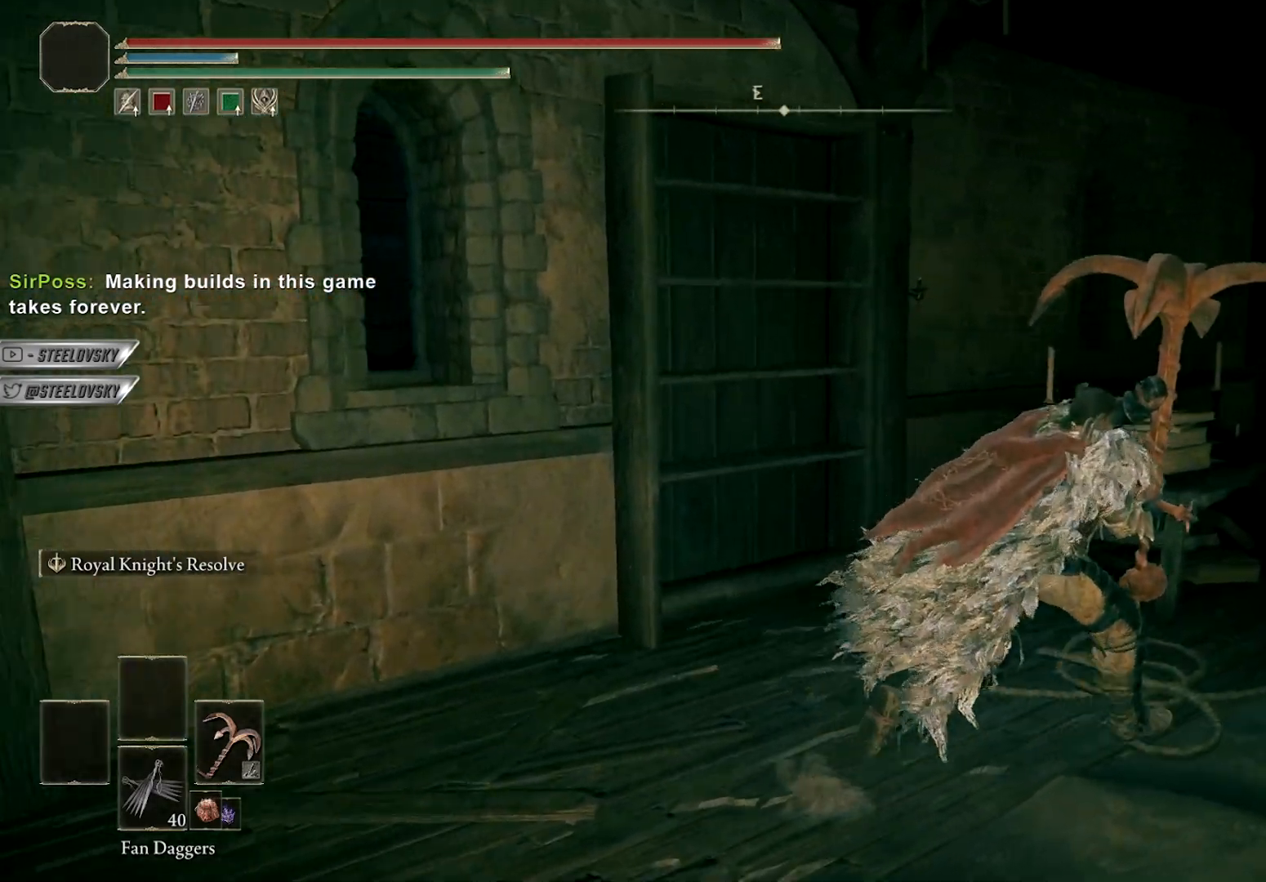
{"buttons": ["L1"], "left_stick": "up-right", "right_stick": "down-right", "events": [[467, "right_stick", "down-right"]]}
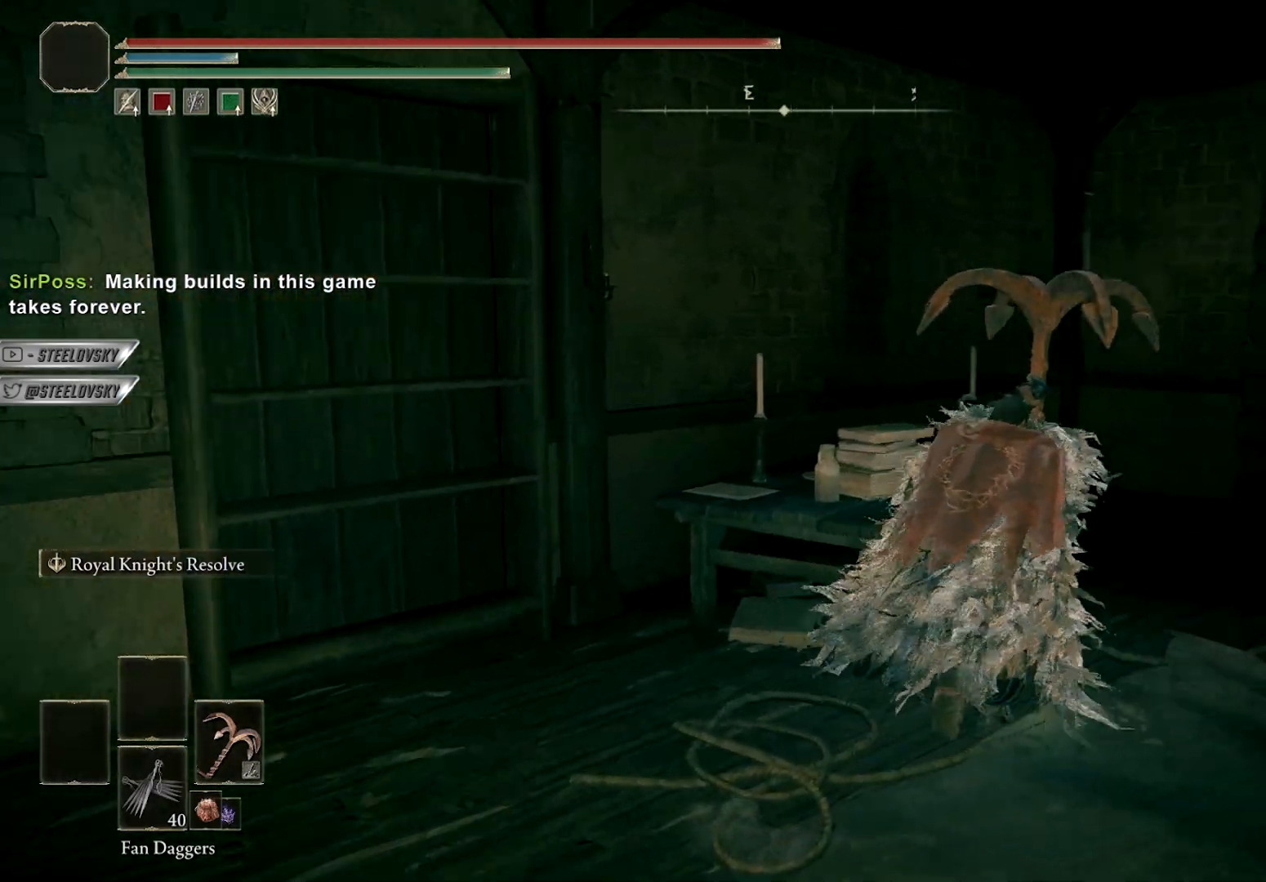
{"buttons": ["B", "L1"], "left_stick": "up", "right_stick": "center", "events": [[100, "left_stick", "up"], [117, "right_stick", "center"], [467, "B", "down"]]}
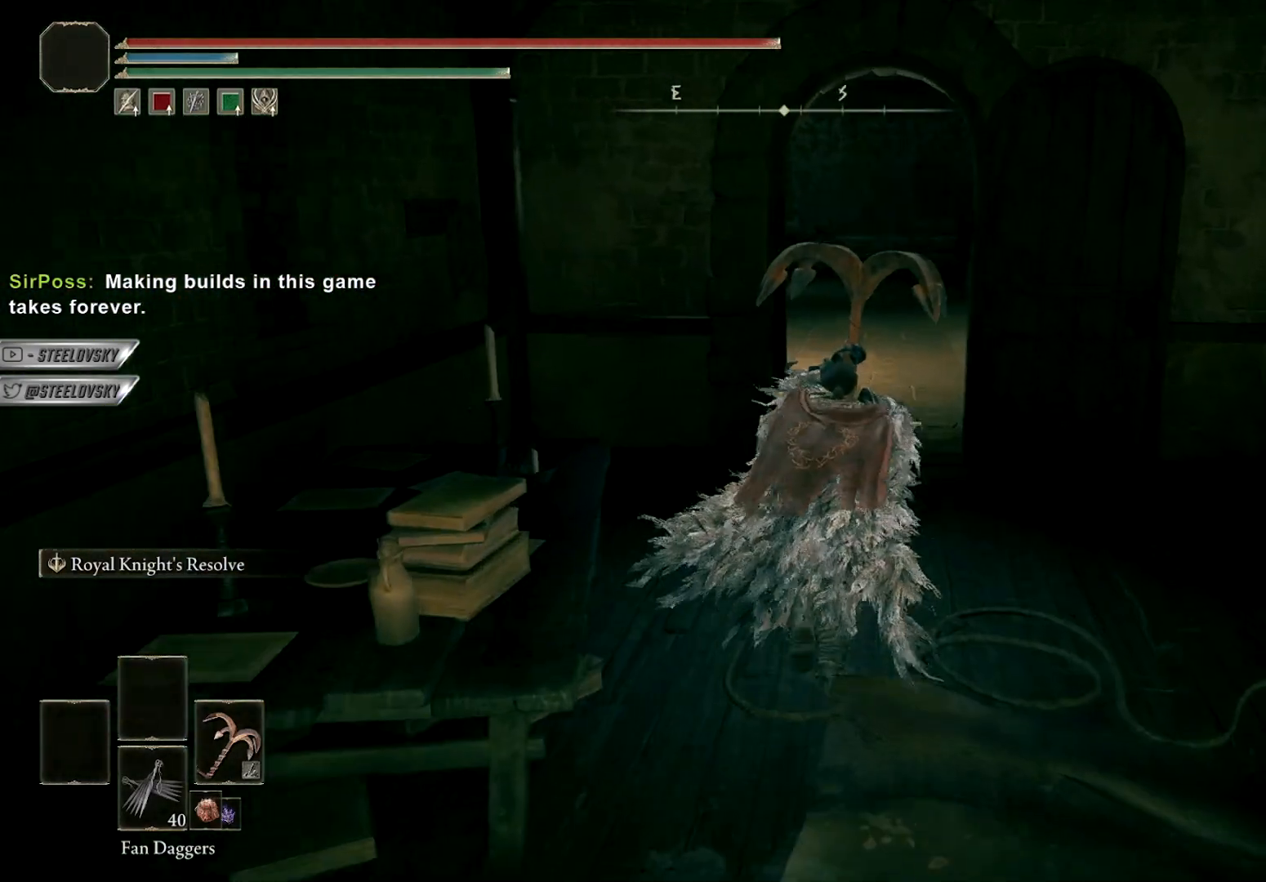
{"buttons": ["B", "L1"], "left_stick": "up", "right_stick": "center", "events": []}
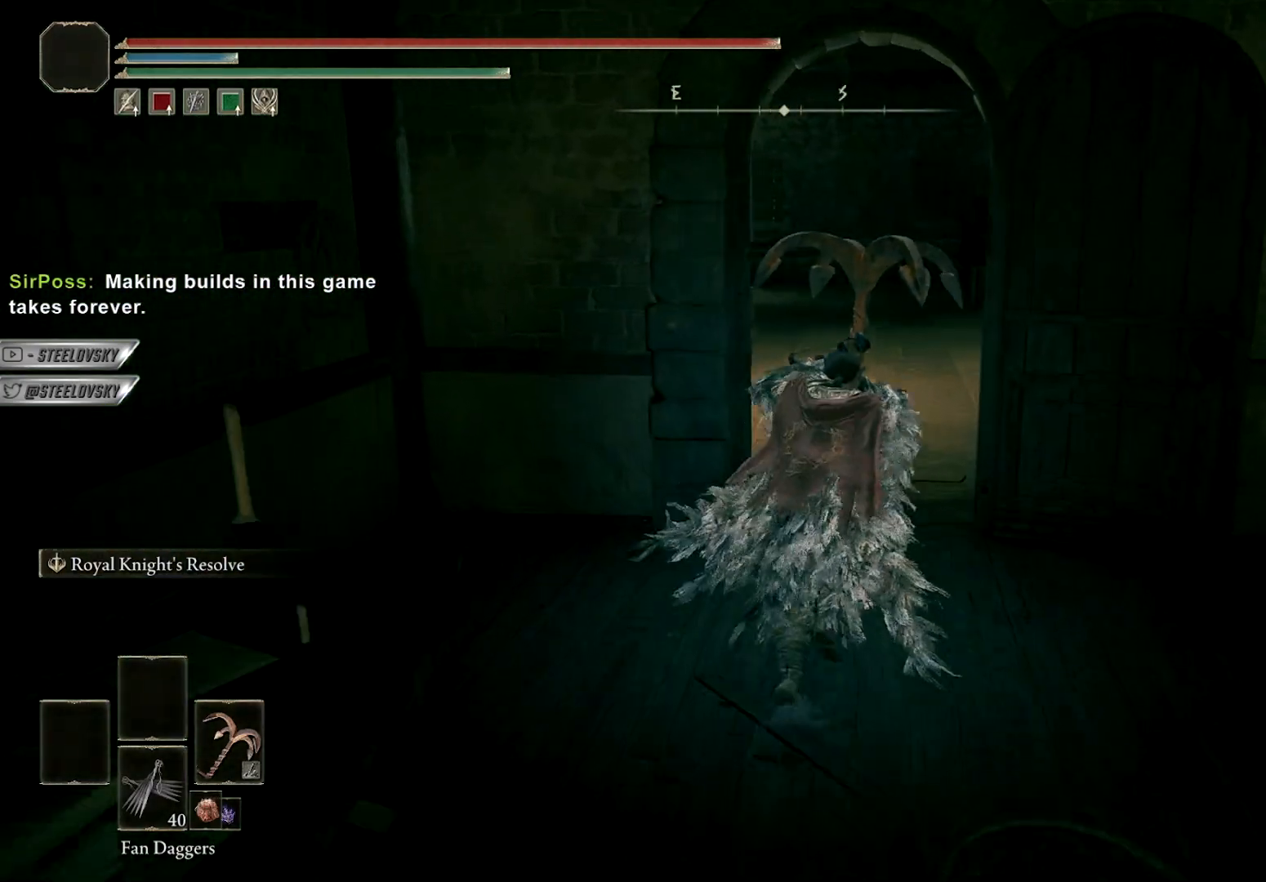
{"buttons": ["L1"], "left_stick": "up", "right_stick": "center", "events": [[200, "L3", "down"], [383, "L3", "up"], [483, "B", "up"]]}